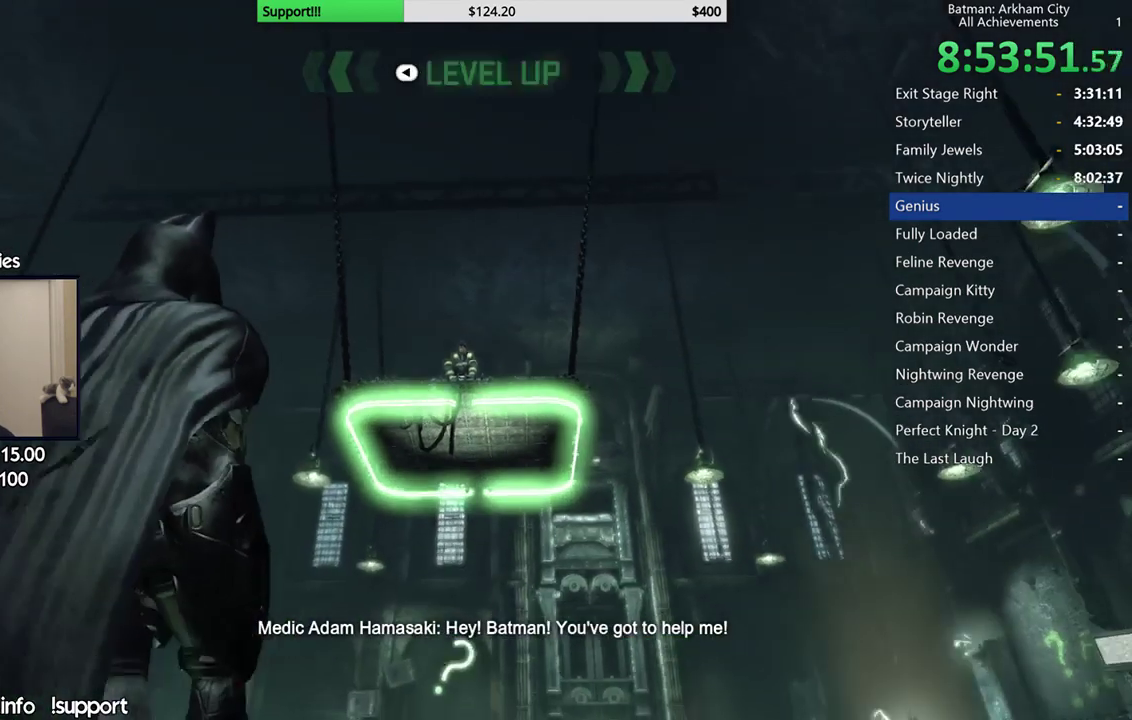
Gameplay with a controller (Xbox layout); each line is a JSON object with the inputs held at the frame after it. "events" lists button and stick changes between this image and that frame as [ms after this image, input, new state], when the widget could be followed in between.
{"buttons": ["DPAD_UP"], "left_stick": "center", "right_stick": "down-left", "events": [[233, "right_stick", "down-left"], [500, "DPAD_UP", "down"]]}
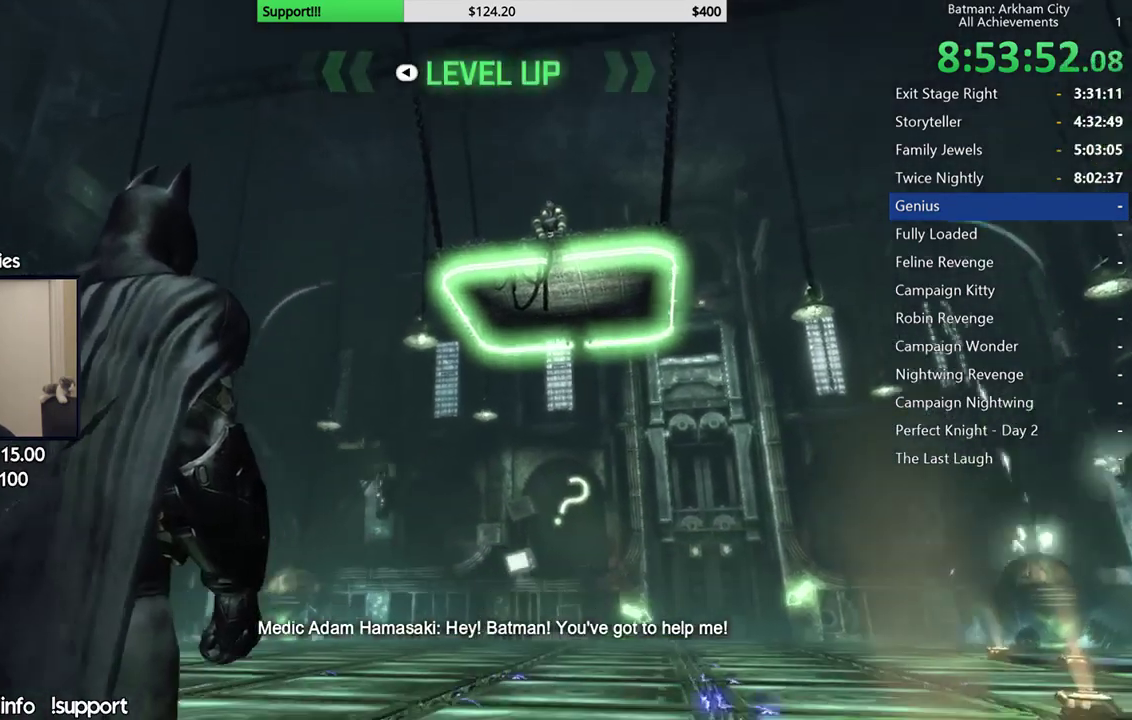
{"buttons": [], "left_stick": "center", "right_stick": "center", "events": [[100, "DPAD_UP", "up"], [117, "right_stick", "down"], [183, "right_stick", "center"], [200, "DPAD_UP", "down"], [283, "DPAD_UP", "up"], [350, "DPAD_UP", "down"], [483, "DPAD_UP", "up"]]}
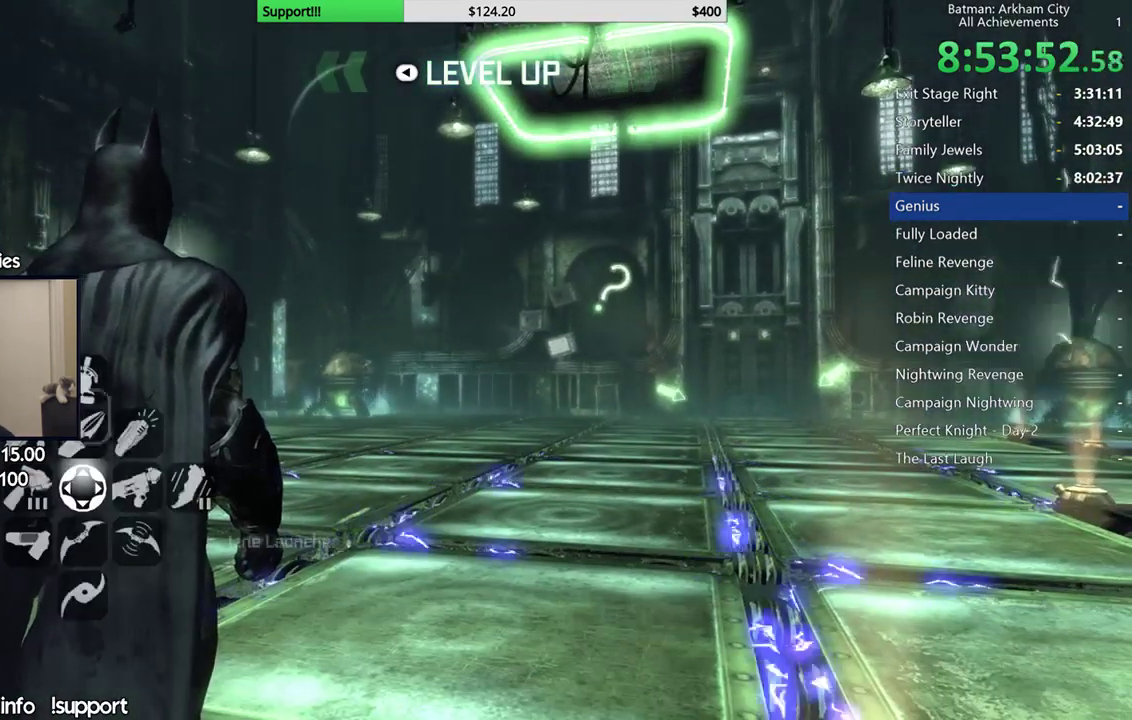
{"buttons": [], "left_stick": "center", "right_stick": "right", "events": [[17, "right_stick", "down-left"], [133, "right_stick", "center"], [417, "right_stick", "right"]]}
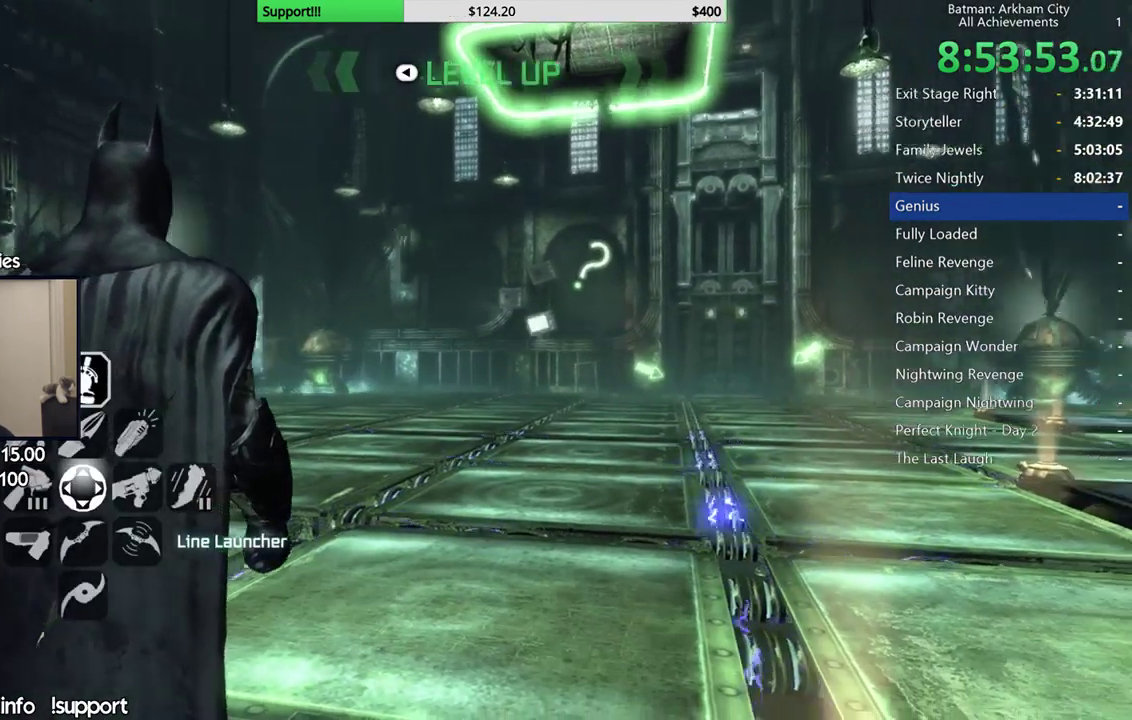
{"buttons": [], "left_stick": "center", "right_stick": "center", "events": [[367, "right_stick", "center"]]}
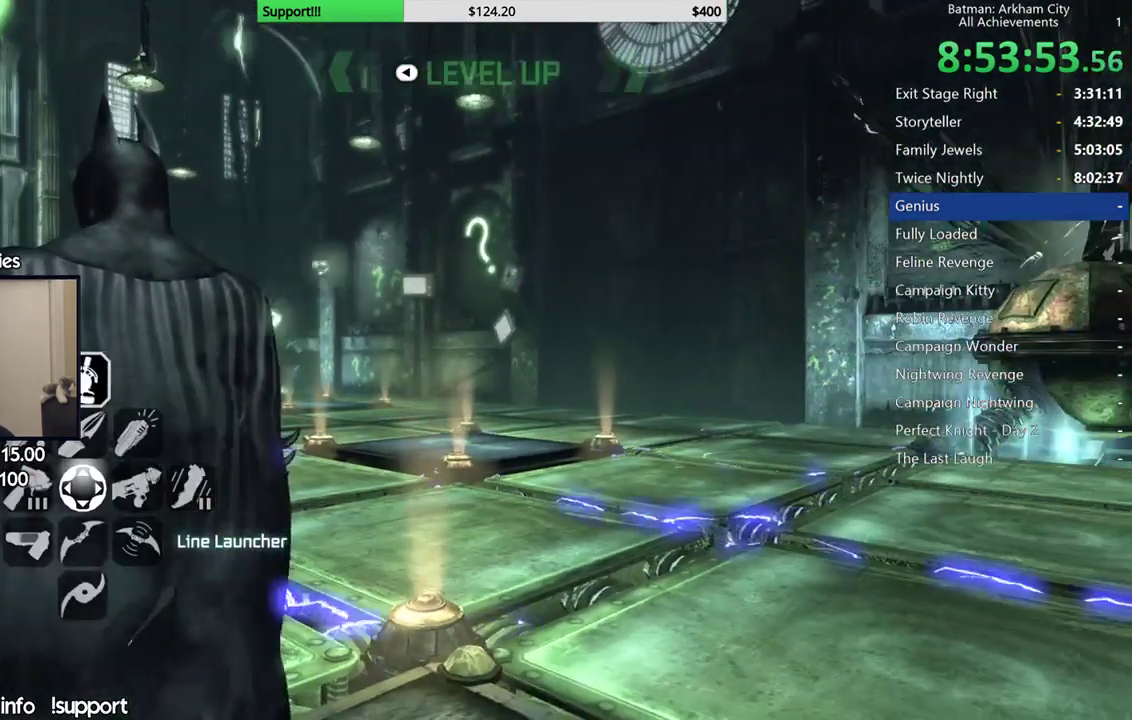
{"buttons": [], "left_stick": "center", "right_stick": "center", "events": [[217, "right_stick", "left"], [433, "right_stick", "center"]]}
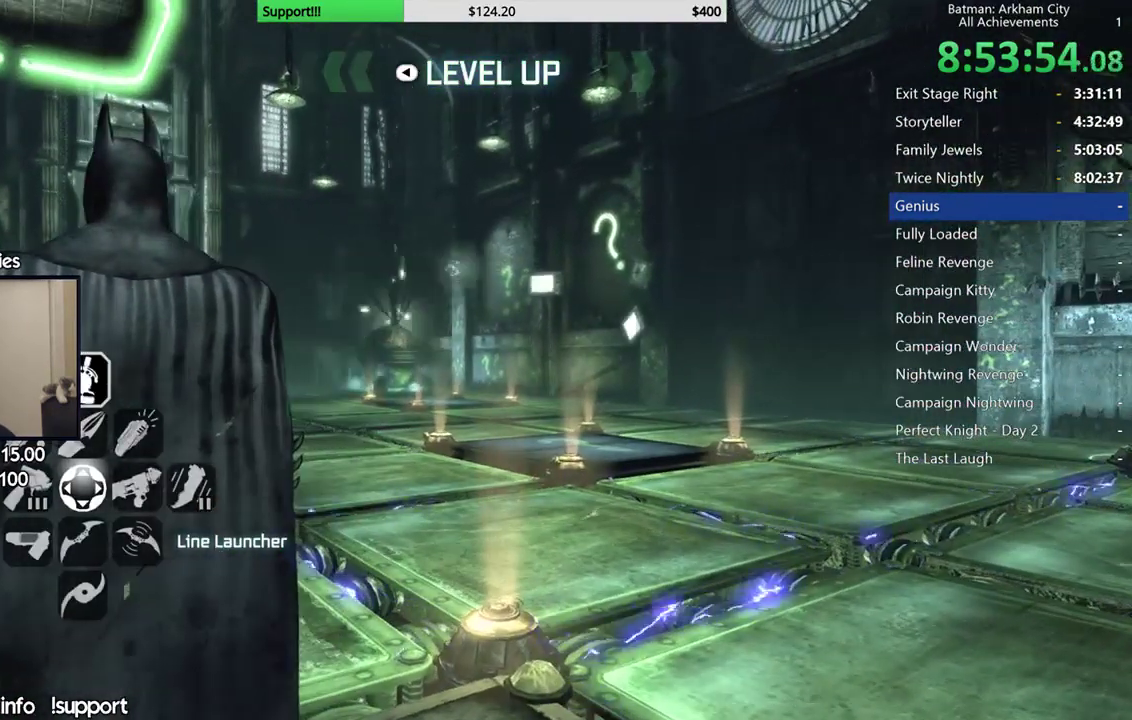
{"buttons": ["L2"], "left_stick": "center", "right_stick": "center", "events": [[183, "right_stick", "left"], [300, "right_stick", "center"], [317, "L2", "down"]]}
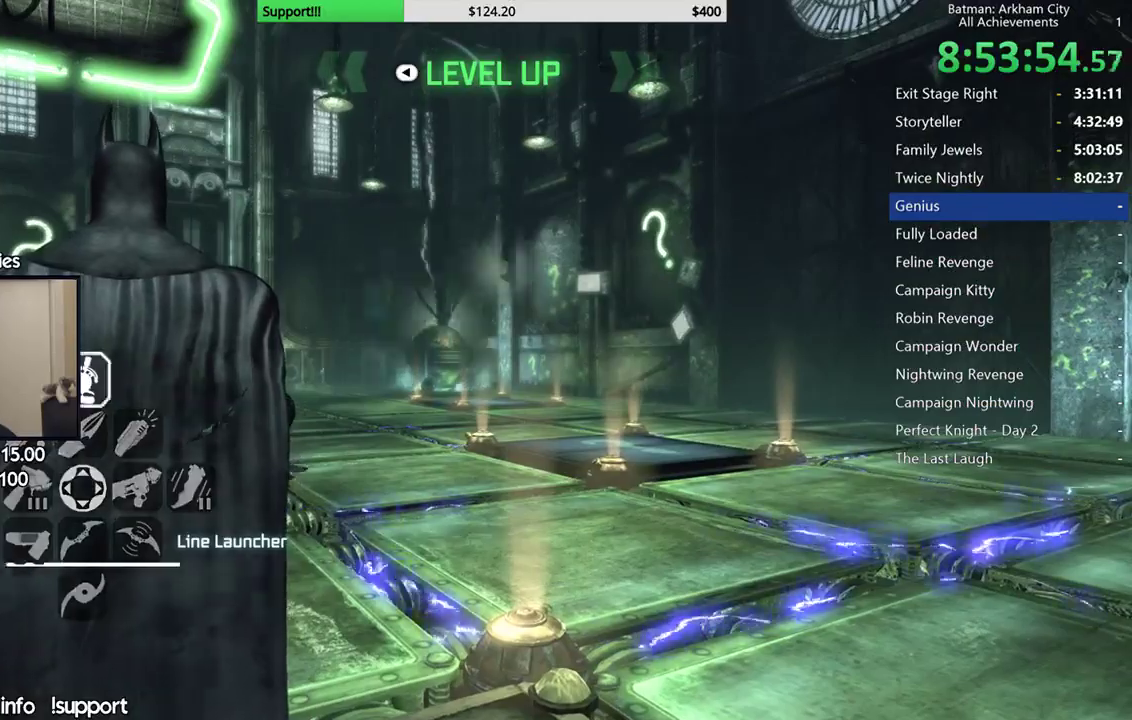
{"buttons": ["L2"], "left_stick": "center", "right_stick": "center", "events": []}
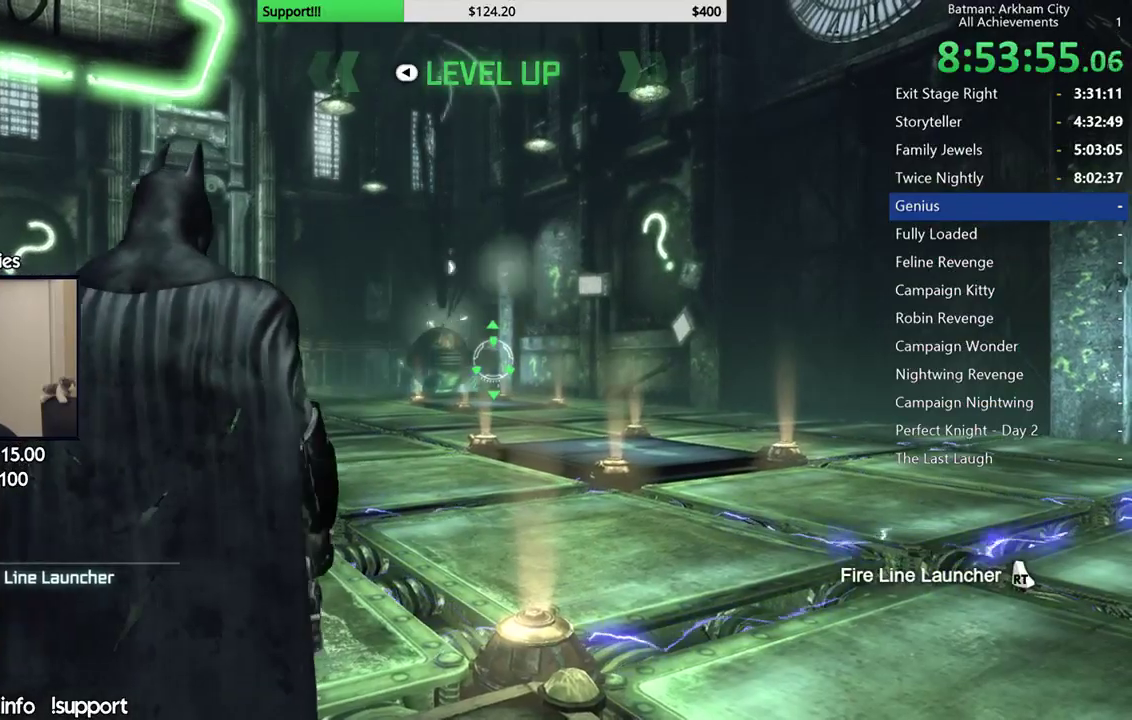
{"buttons": ["L2", "R2"], "left_stick": "center", "right_stick": "center", "events": [[383, "R2", "down"]]}
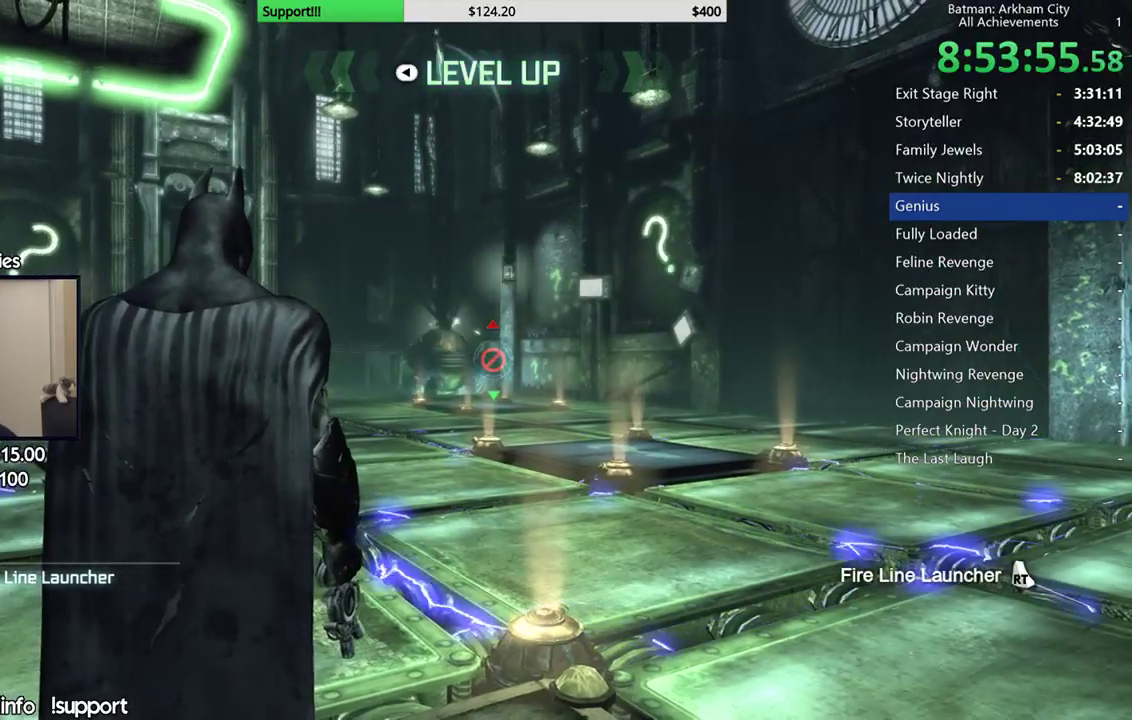
{"buttons": ["L2"], "left_stick": "center", "right_stick": "center", "events": [[50, "R2", "up"]]}
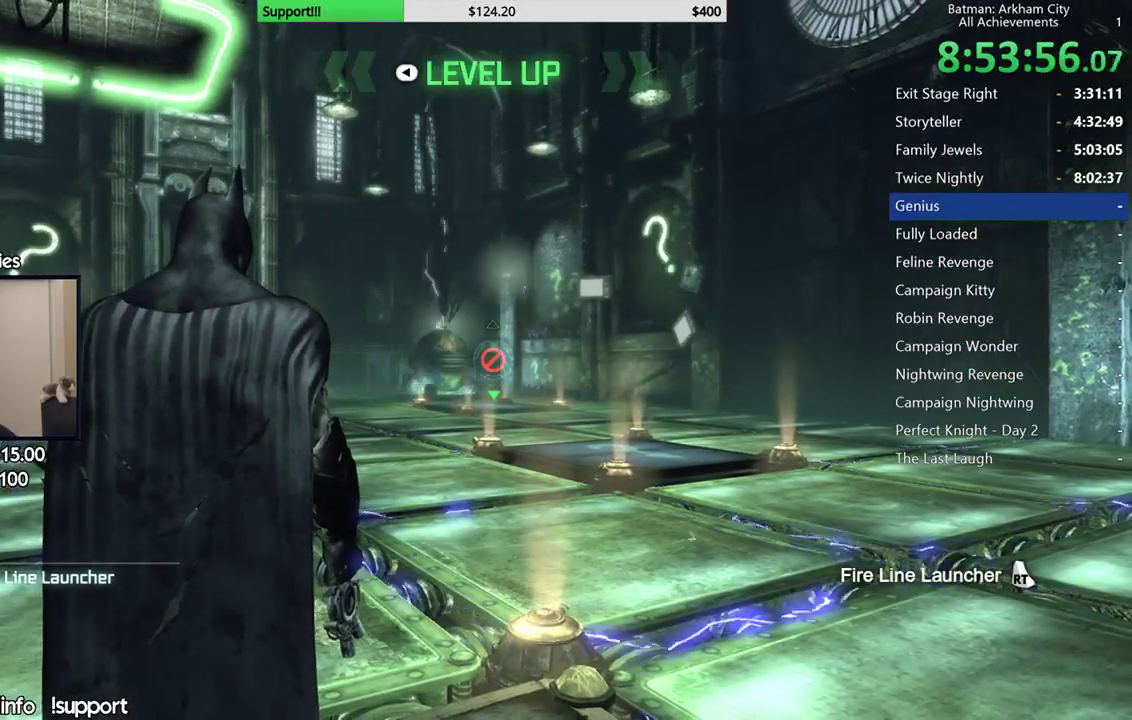
{"buttons": ["L2"], "left_stick": "center", "right_stick": "left", "events": [[200, "right_stick", "left"], [250, "right_stick", "center"], [500, "right_stick", "left"]]}
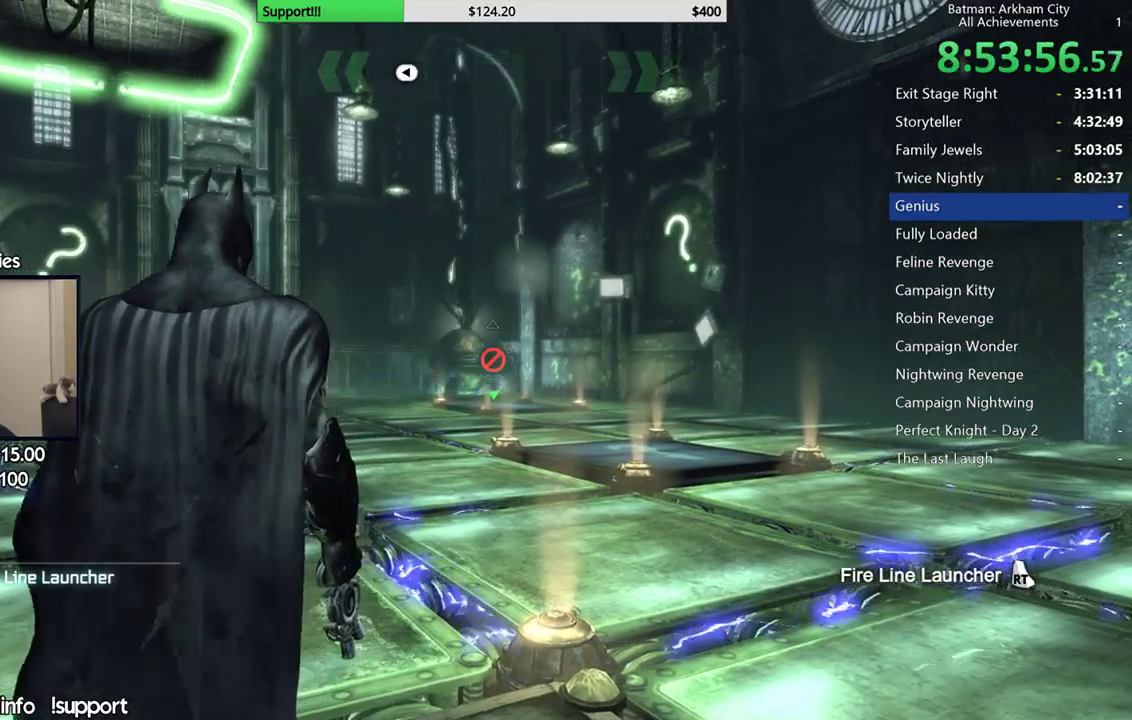
{"buttons": ["L2"], "left_stick": "center", "right_stick": "center", "events": [[67, "right_stick", "center"], [217, "right_stick", "right"], [417, "right_stick", "center"]]}
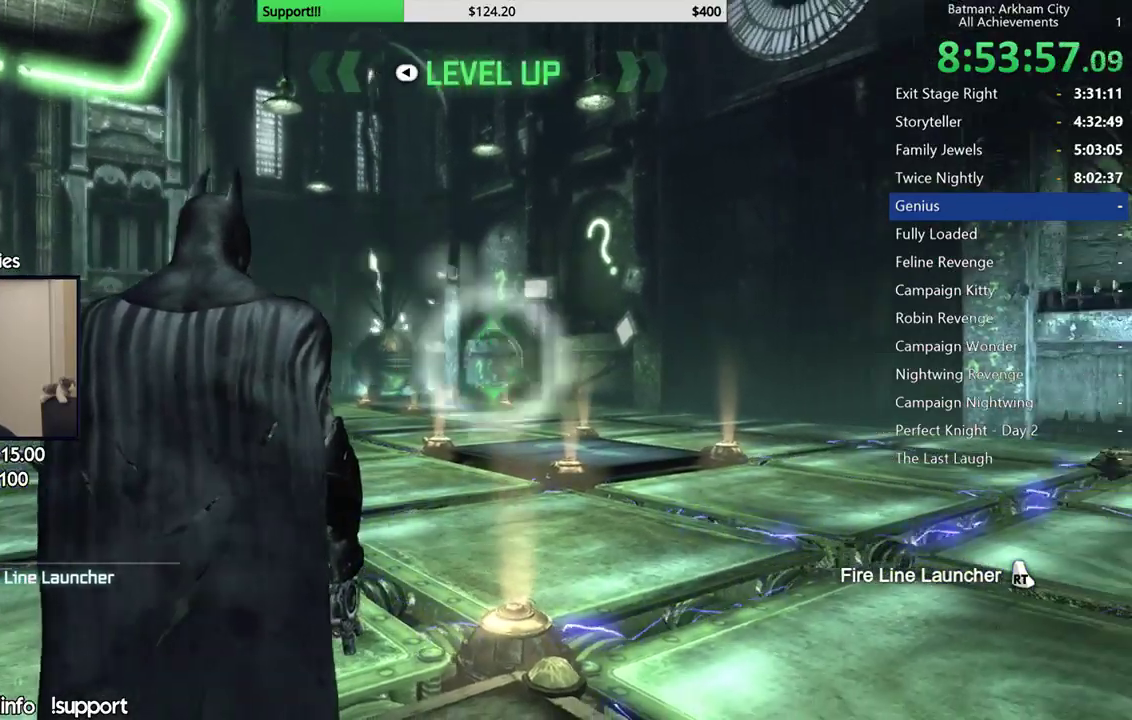
{"buttons": ["L2"], "left_stick": "center", "right_stick": "center", "events": []}
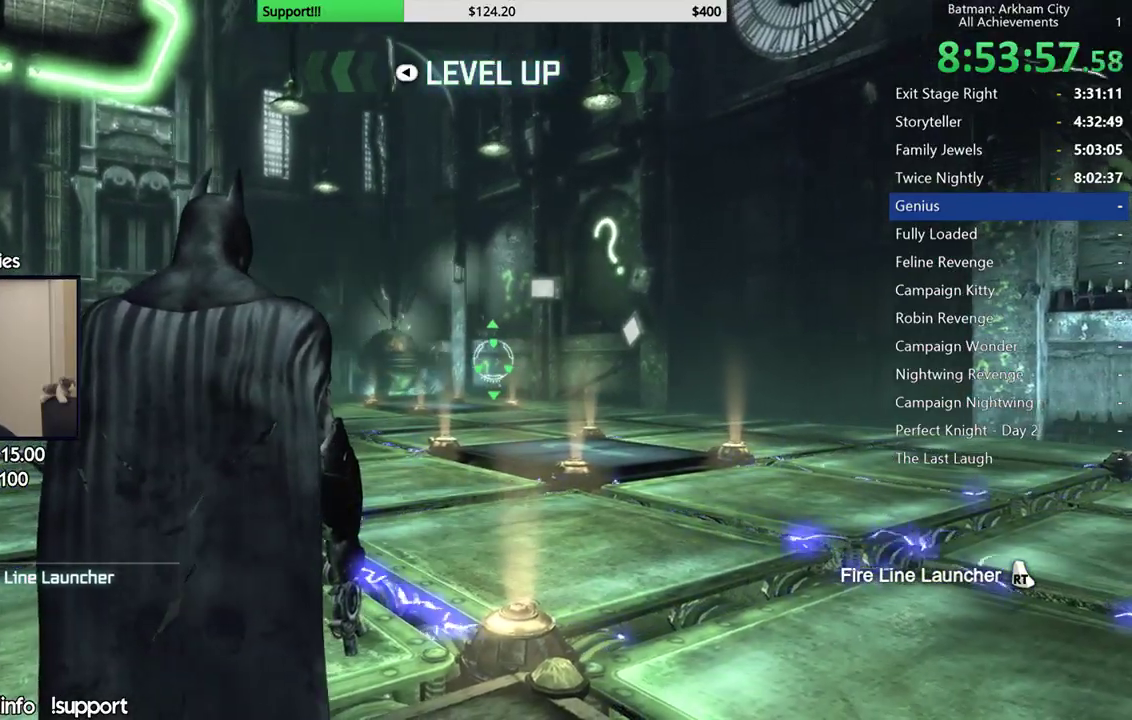
{"buttons": ["L2"], "left_stick": "center", "right_stick": "down-left", "events": [[200, "right_stick", "left"], [250, "right_stick", "down-left"]]}
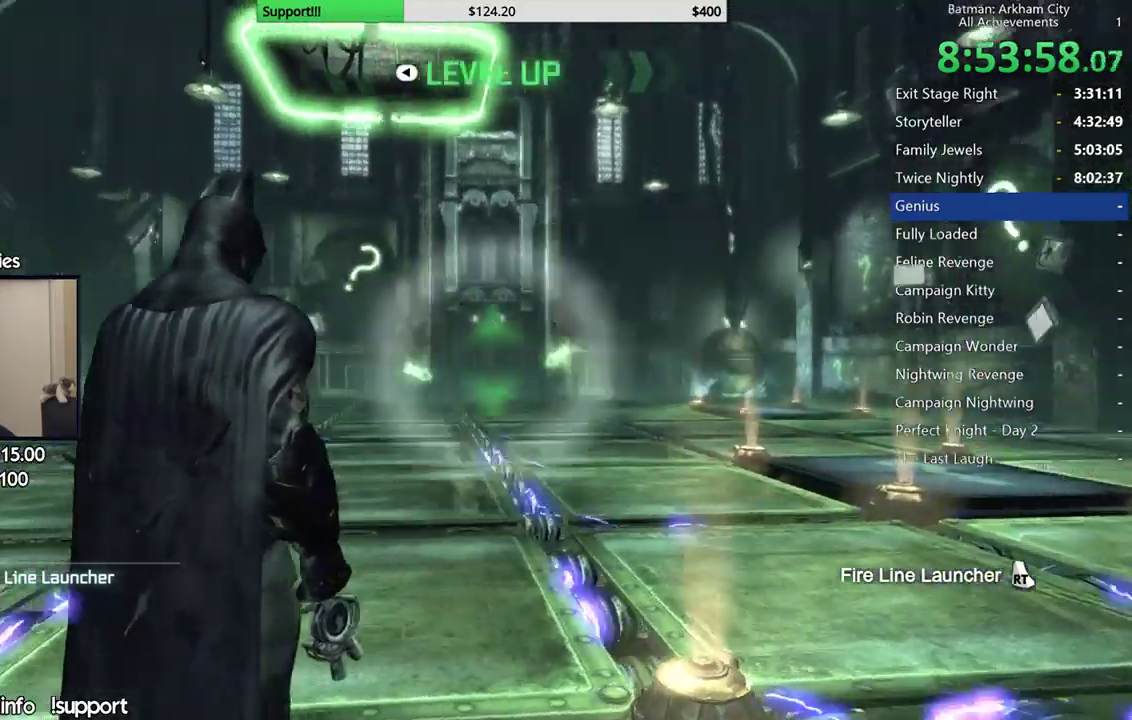
{"buttons": ["L2"], "left_stick": "center", "right_stick": "center", "events": [[33, "right_stick", "left"], [133, "right_stick", "down-left"], [183, "right_stick", "left"], [233, "right_stick", "center"]]}
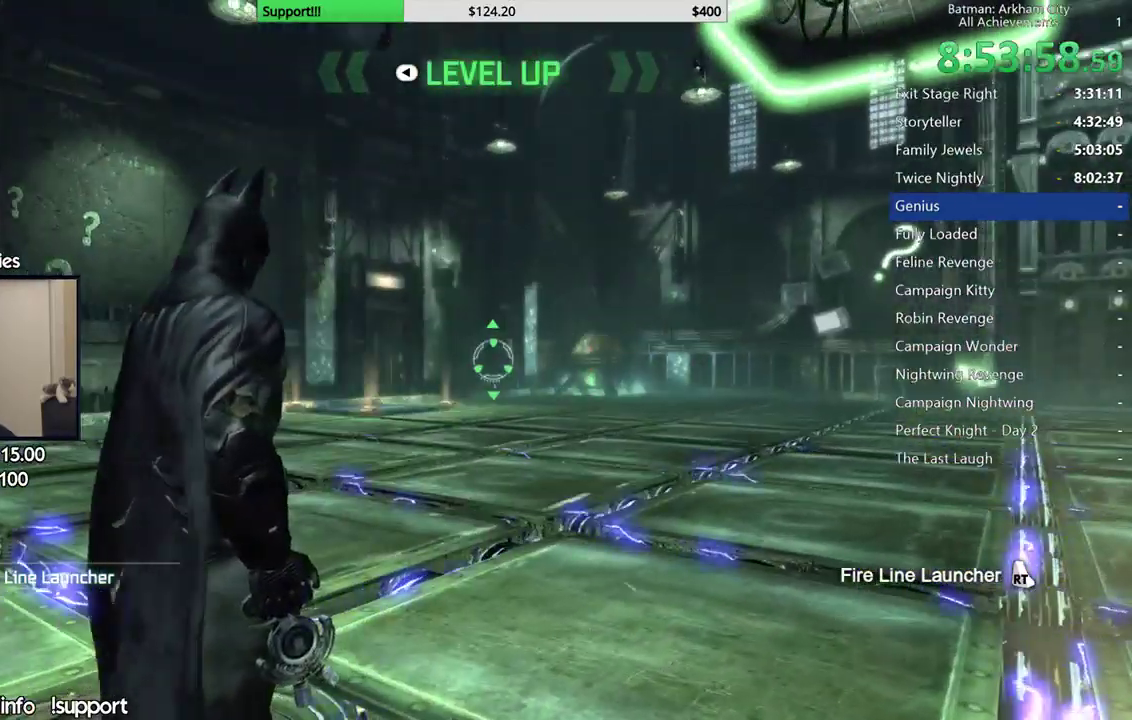
{"buttons": ["L2"], "left_stick": "center", "right_stick": "left", "events": [[67, "right_stick", "left"], [233, "right_stick", "center"], [400, "right_stick", "left"]]}
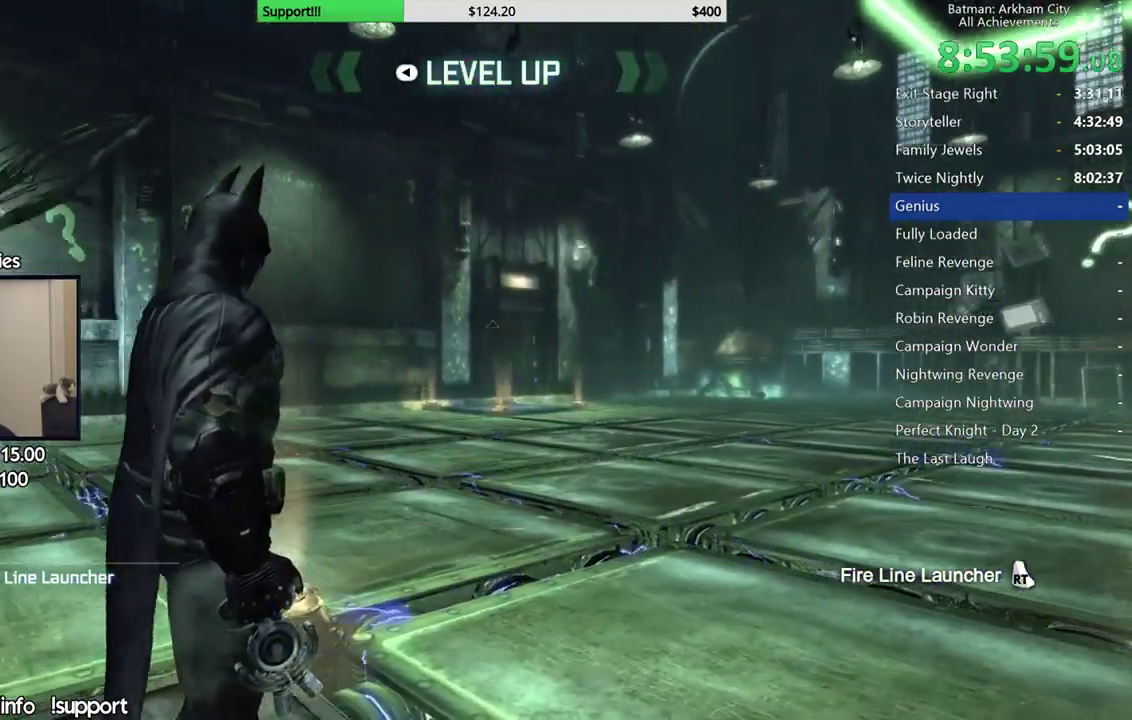
{"buttons": ["L2"], "left_stick": "center", "right_stick": "right", "events": [[50, "right_stick", "center"], [150, "R2", "down"], [333, "R2", "up"], [400, "right_stick", "right"]]}
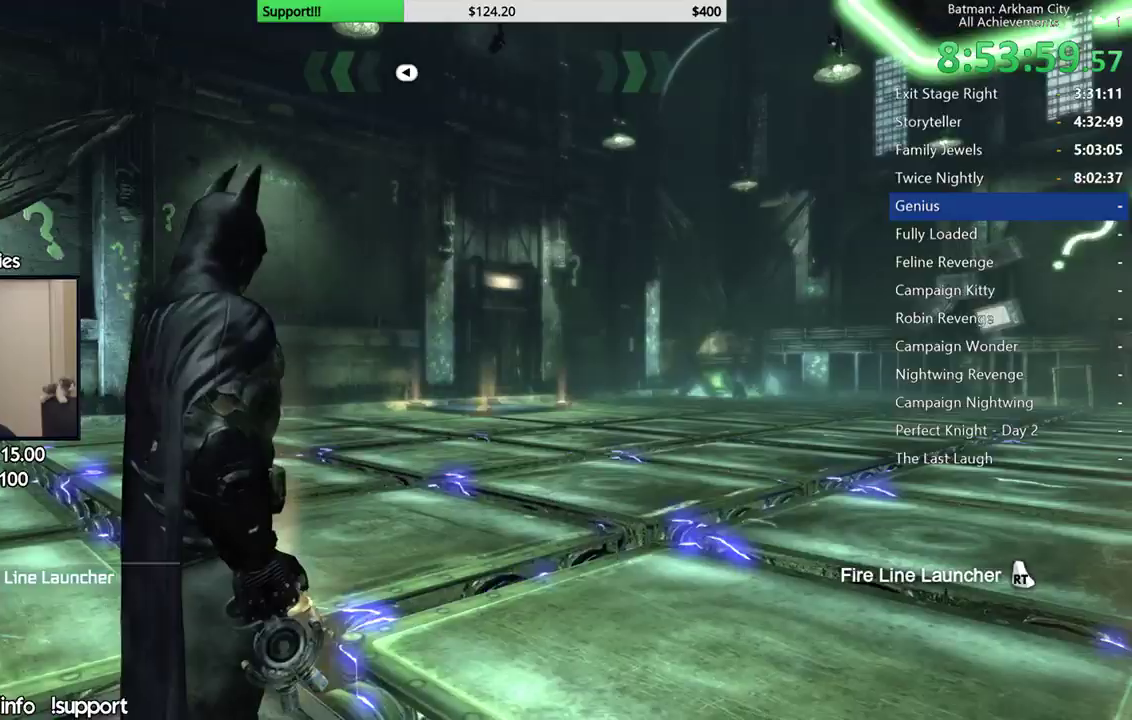
{"buttons": ["L2"], "left_stick": "center", "right_stick": "center", "events": [[17, "right_stick", "center"], [67, "R2", "down"], [217, "R2", "up"]]}
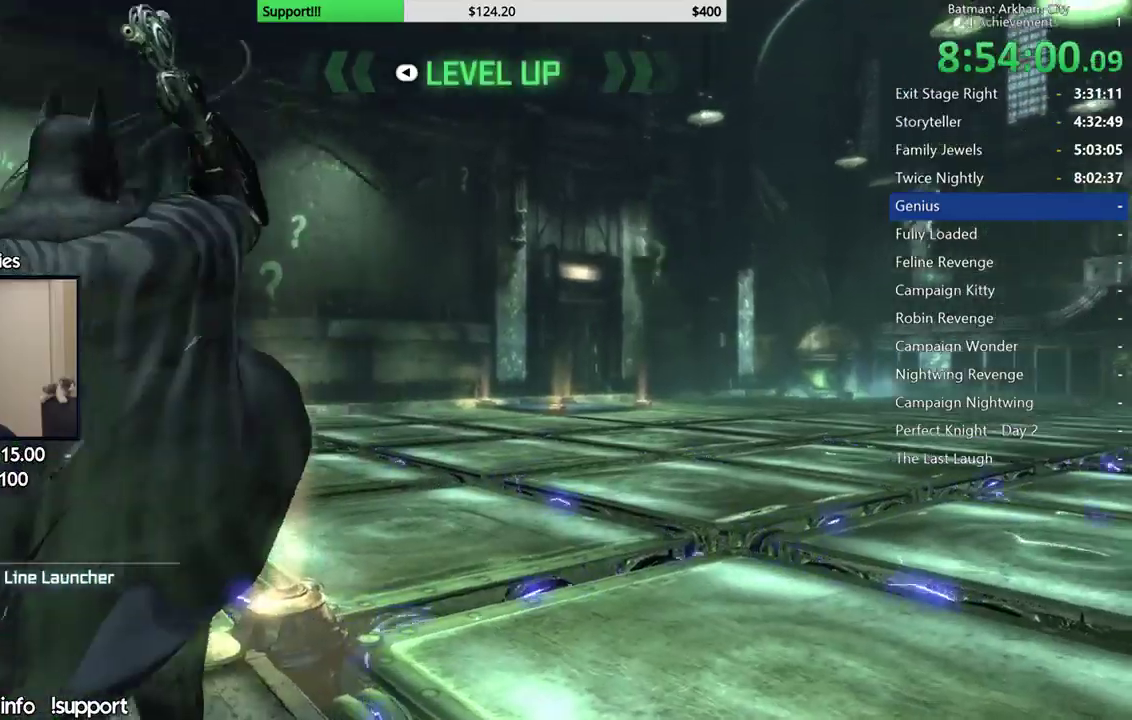
{"buttons": [], "left_stick": "center", "right_stick": "center", "events": [[67, "right_stick", "right"], [200, "L2", "up"], [267, "right_stick", "down-right"], [400, "right_stick", "center"]]}
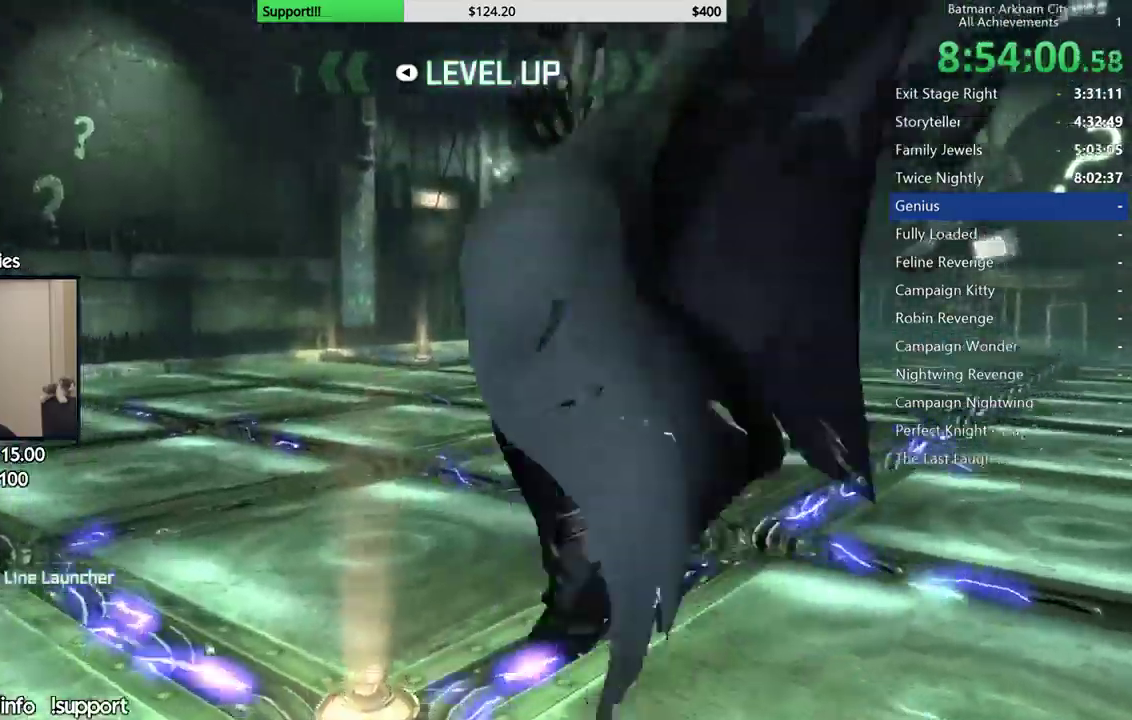
{"buttons": [], "left_stick": "center", "right_stick": "right", "events": [[50, "right_stick", "right"], [183, "right_stick", "down-right"], [417, "right_stick", "right"]]}
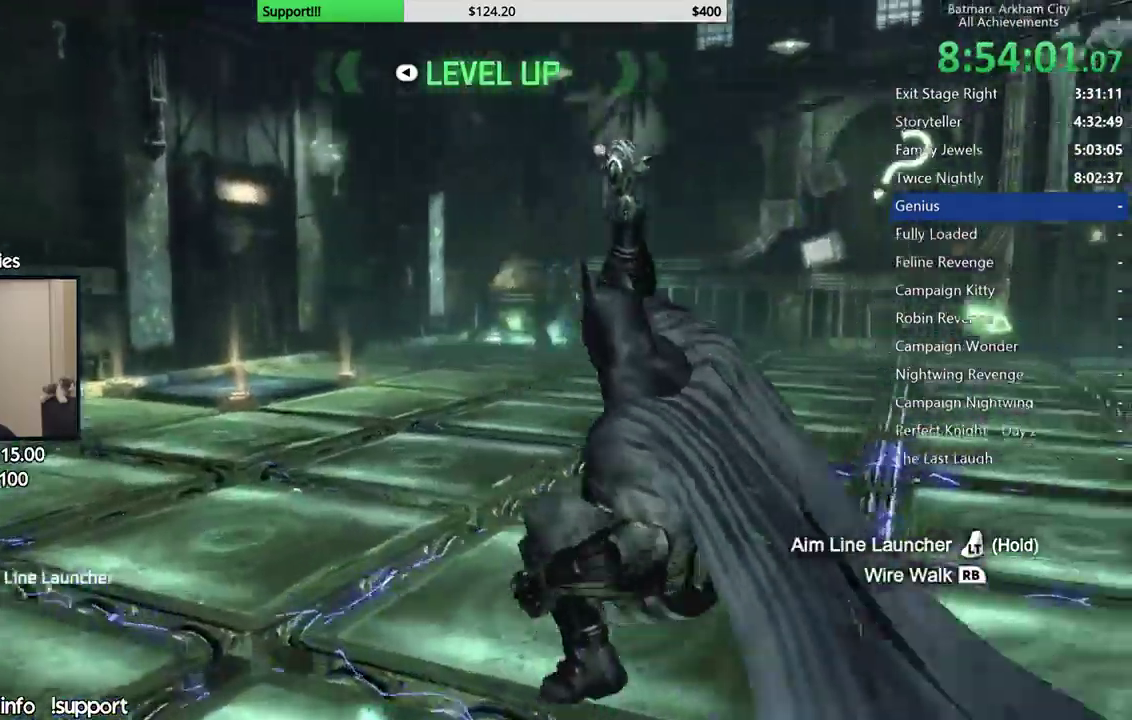
{"buttons": [], "left_stick": "center", "right_stick": "right", "events": [[167, "right_stick", "center"], [500, "right_stick", "right"]]}
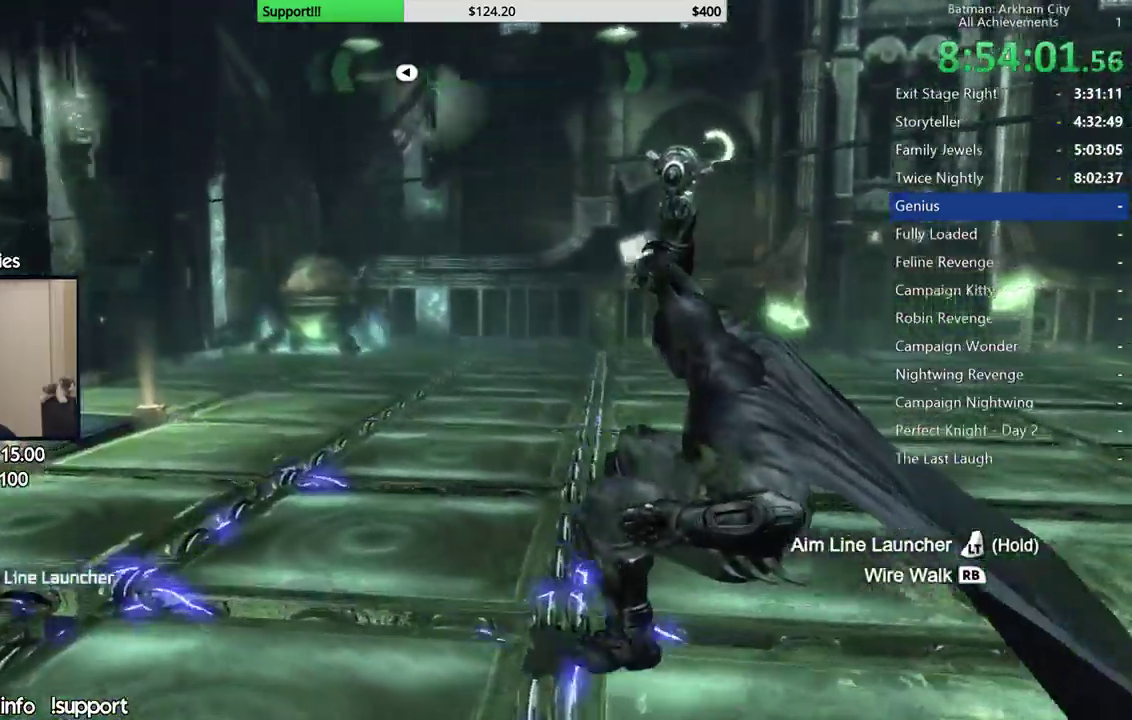
{"buttons": [], "left_stick": "center", "right_stick": "center", "events": [[250, "right_stick", "center"]]}
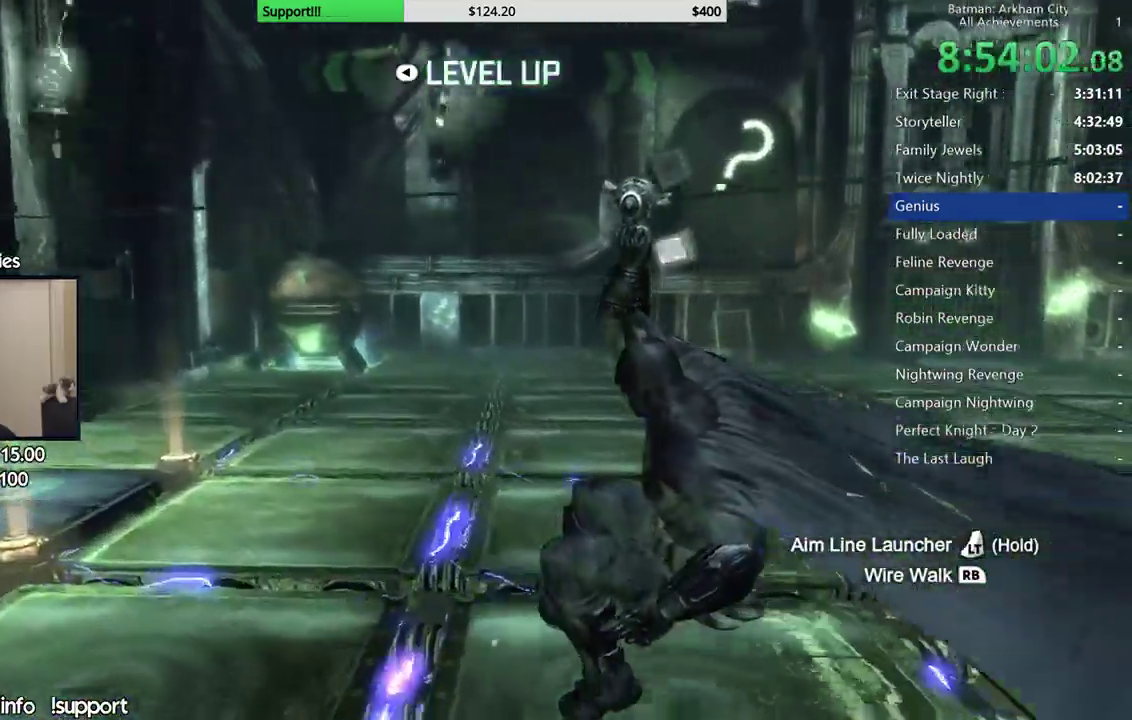
{"buttons": [], "left_stick": "center", "right_stick": "center", "events": [[133, "right_stick", "right"], [333, "right_stick", "center"]]}